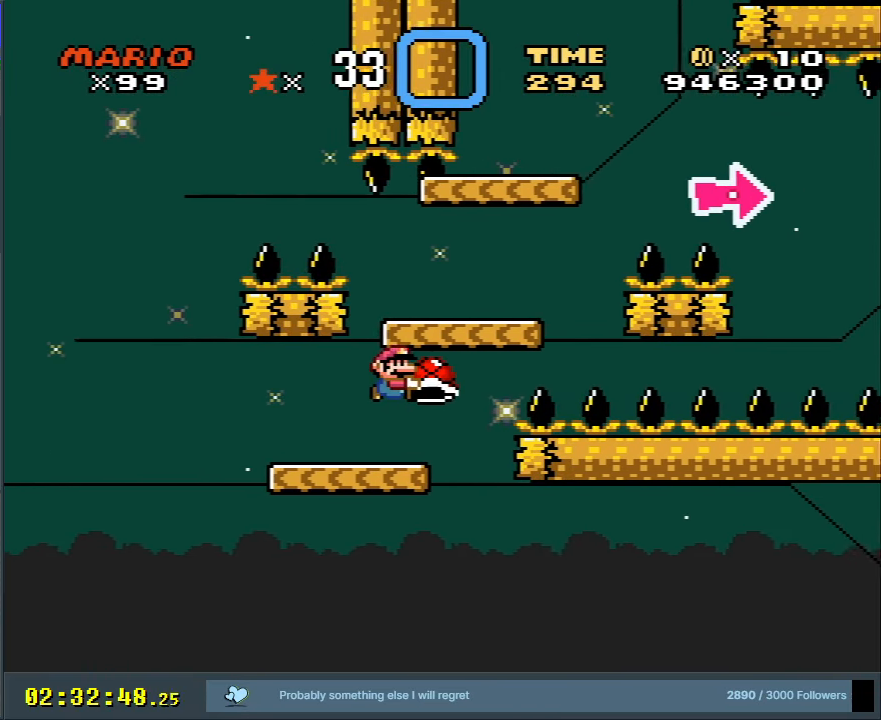
Gameplay with a controller (Nintendo layout); each line is a JSON object with the inputs held at the frame after it. "events" lists button and stick changes between this image and that frame as [ms after this image, input, new state], when the widget could be followed in between. Not read: L3 R3.
{"buttons": ["Y", "DPAD_RIGHT"], "events": [[33, "B", "up"], [83, "DPAD_RIGHT", "up"], [83, "DPAD_UP", "down"], [117, "DPAD_UP", "up"], [133, "DPAD_LEFT", "down"], [183, "DPAD_UP", "down"], [217, "DPAD_LEFT", "up"], [233, "DPAD_RIGHT", "down"], [233, "DPAD_UP", "up"], [400, "B", "down"], [500, "B", "up"]]}
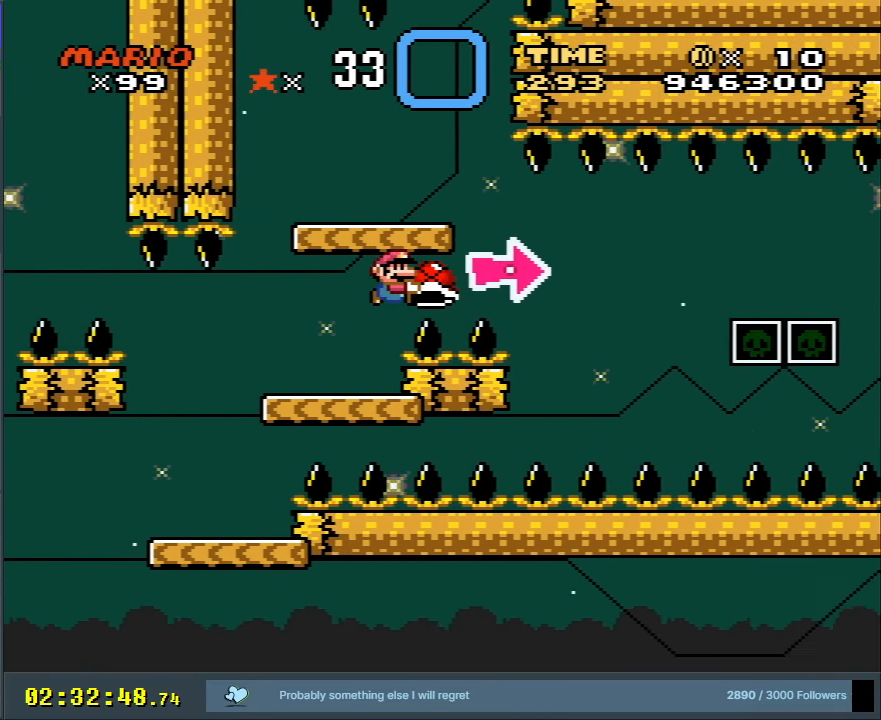
{"buttons": ["B", "Y"], "events": [[183, "B", "down"], [183, "DPAD_RIGHT", "up"], [300, "DPAD_LEFT", "down"], [483, "DPAD_LEFT", "up"]]}
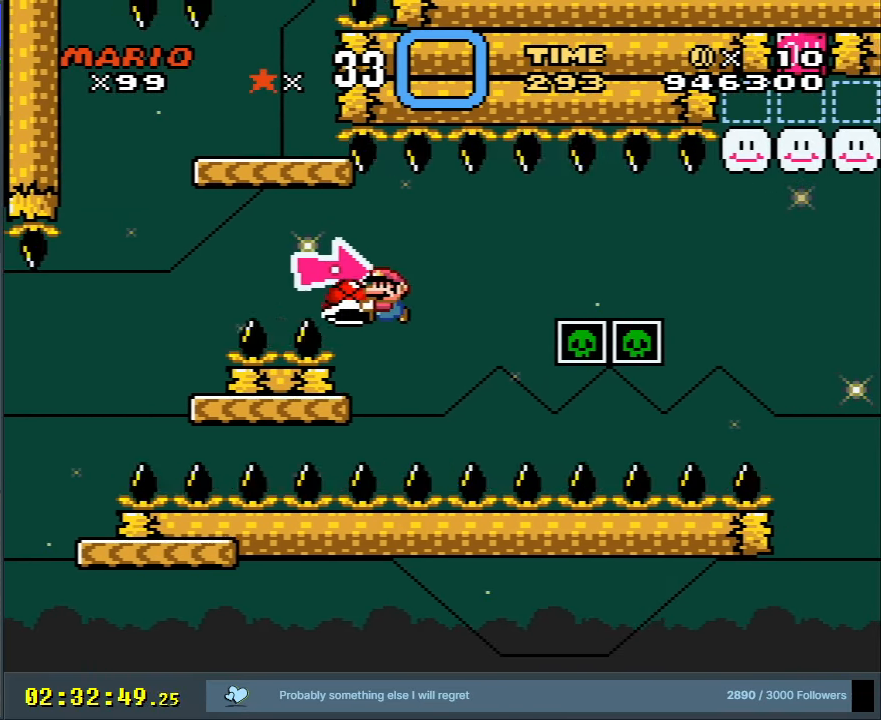
{"buttons": ["Y", "DPAD_LEFT"], "events": [[133, "DPAD_LEFT", "down"], [267, "DPAD_LEFT", "up"], [333, "B", "up"], [400, "DPAD_LEFT", "down"]]}
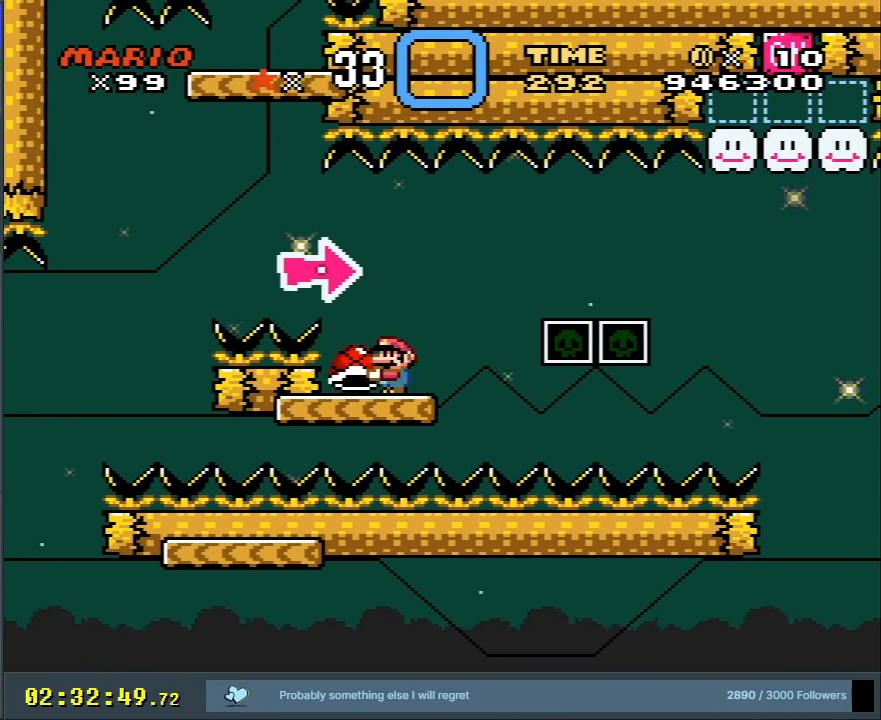
{"buttons": ["Y", "DPAD_LEFT"], "events": [[67, "DPAD_LEFT", "up"], [450, "DPAD_LEFT", "down"]]}
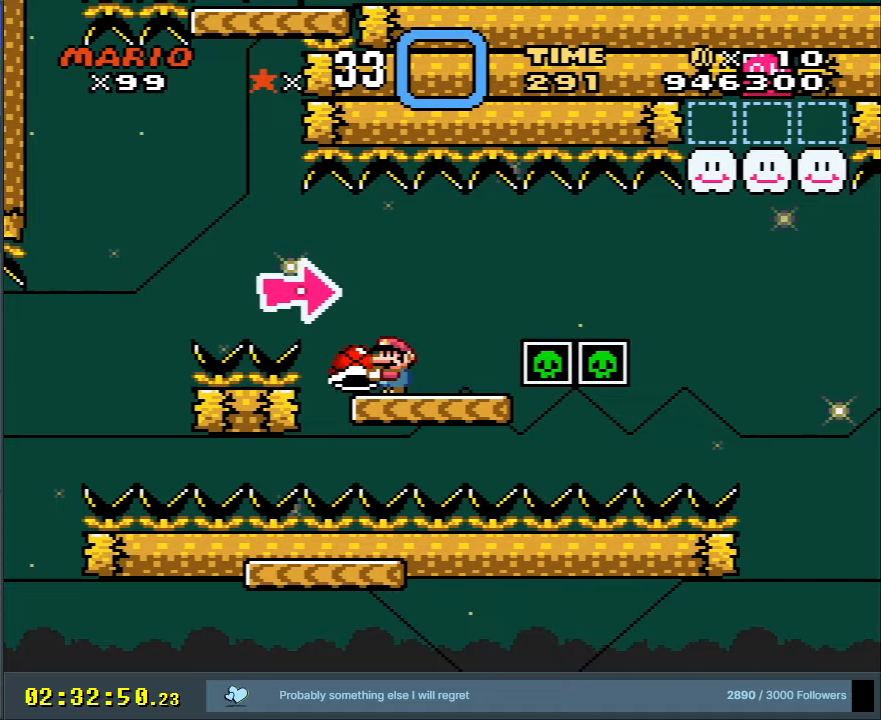
{"buttons": ["B", "Y", "DPAD_RIGHT"], "events": [[17, "DPAD_LEFT", "up"], [317, "DPAD_RIGHT", "down"], [467, "B", "down"]]}
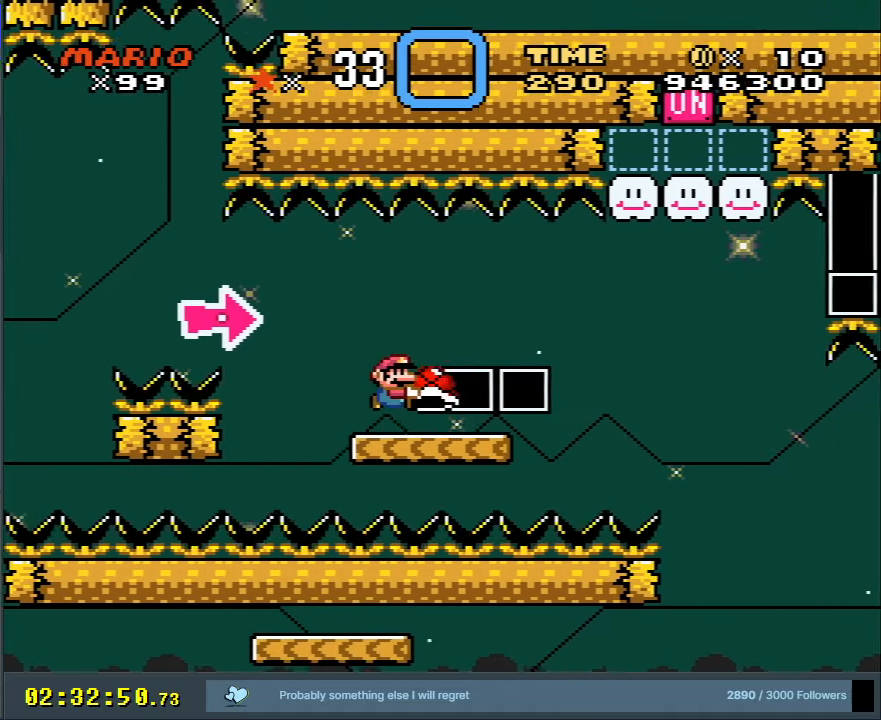
{"buttons": ["B", "Y", "DPAD_LEFT"], "events": [[50, "B", "up"], [183, "B", "down"], [300, "DPAD_RIGHT", "up"], [417, "DPAD_LEFT", "down"]]}
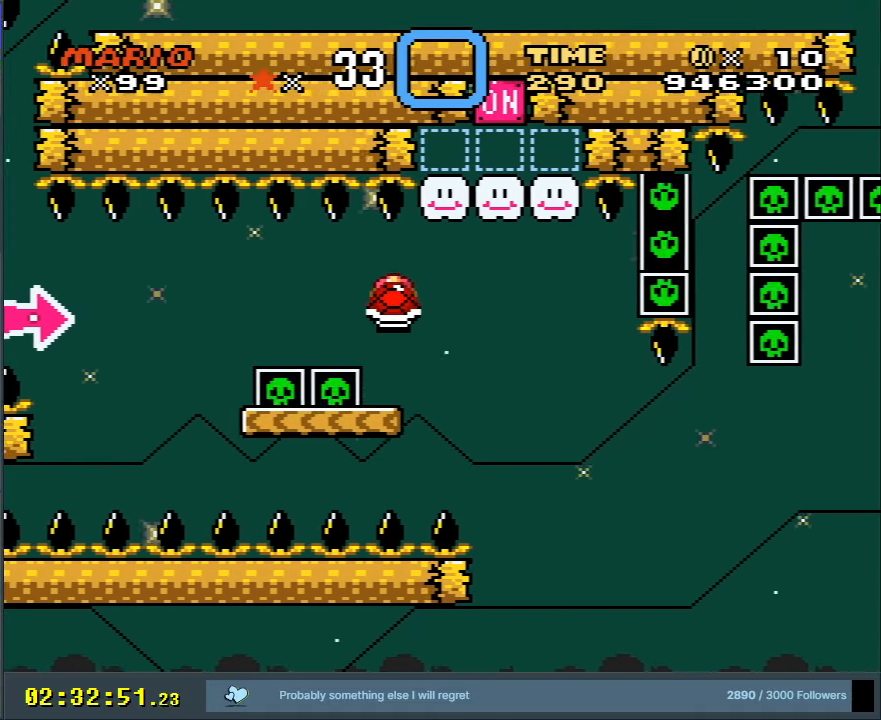
{"buttons": ["Y", "DPAD_UP"], "events": [[83, "DPAD_LEFT", "up"], [150, "B", "up"], [200, "DPAD_RIGHT", "down"], [283, "DPAD_RIGHT", "up"], [433, "DPAD_UP", "down"]]}
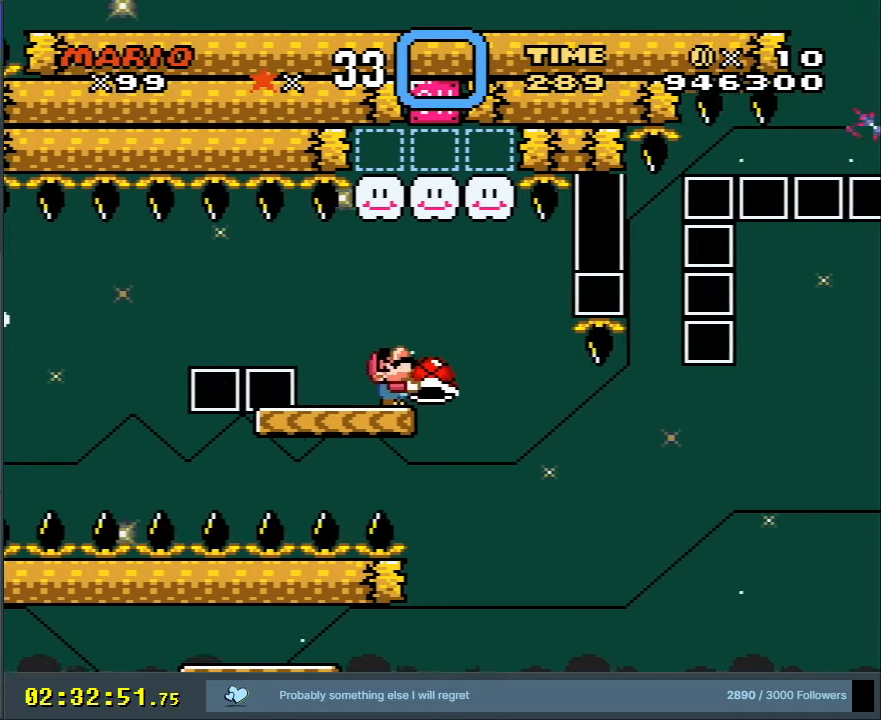
{"buttons": ["Y"], "events": [[50, "Y", "up"], [183, "DPAD_UP", "up"], [183, "Y", "down"]]}
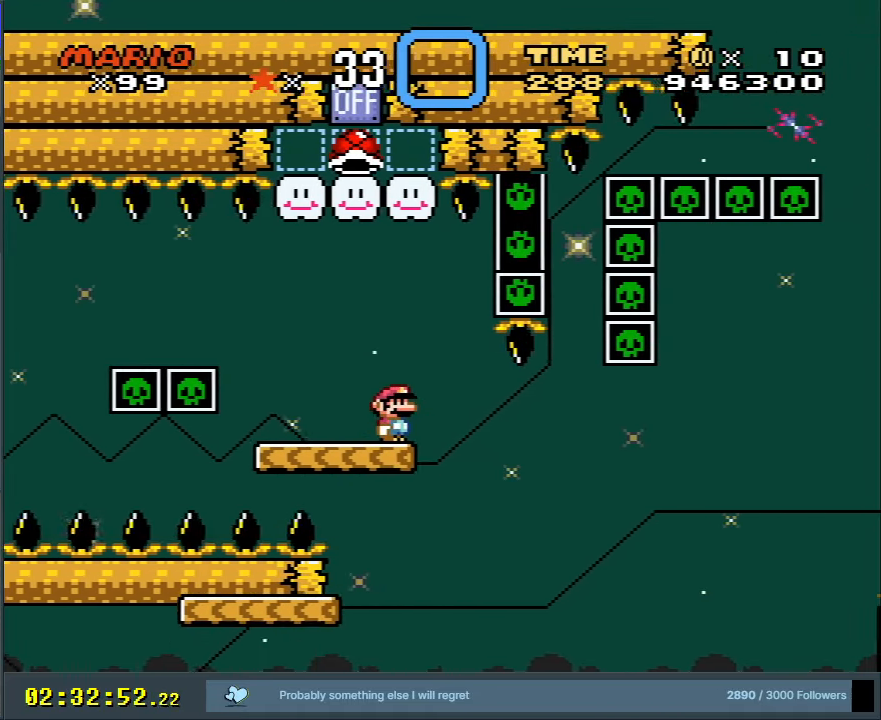
{"buttons": ["B", "Y"], "events": [[17, "DPAD_LEFT", "down"], [133, "B", "down"], [133, "DPAD_LEFT", "up"], [233, "B", "up"], [333, "B", "down"]]}
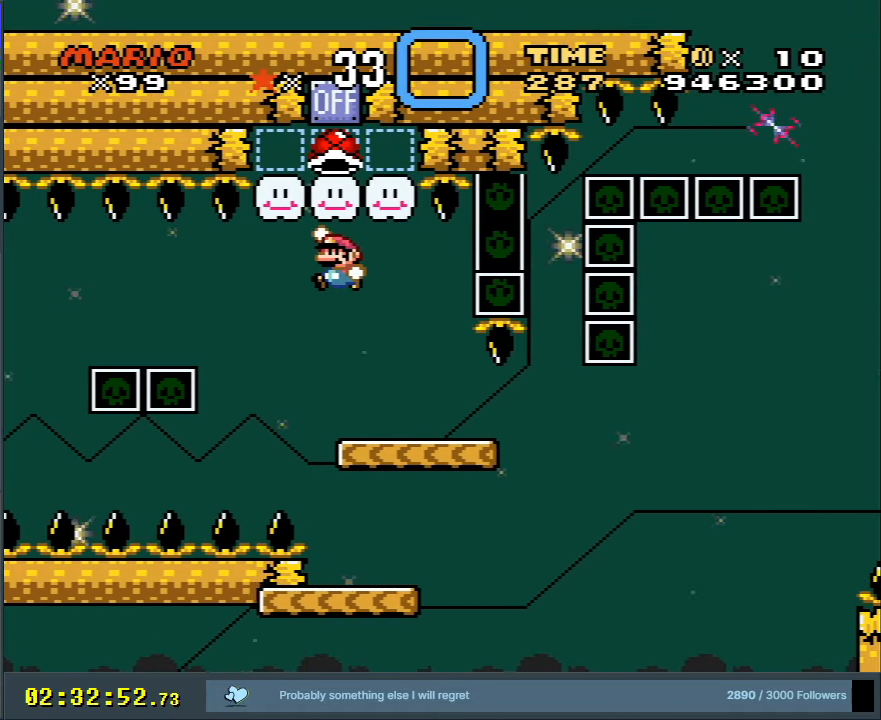
{"buttons": ["Y", "DPAD_RIGHT"], "events": [[133, "DPAD_RIGHT", "down"], [317, "DPAD_RIGHT", "up"], [417, "DPAD_RIGHT", "down"], [483, "B", "up"]]}
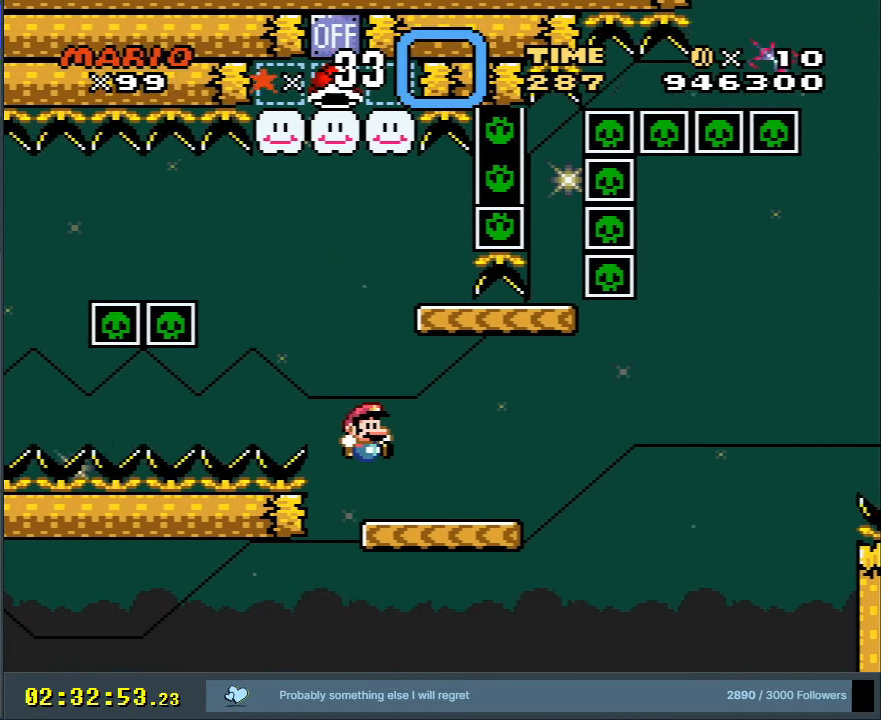
{"buttons": ["Y"], "events": [[67, "DPAD_RIGHT", "up"], [217, "DPAD_LEFT", "down"], [333, "DPAD_LEFT", "up"]]}
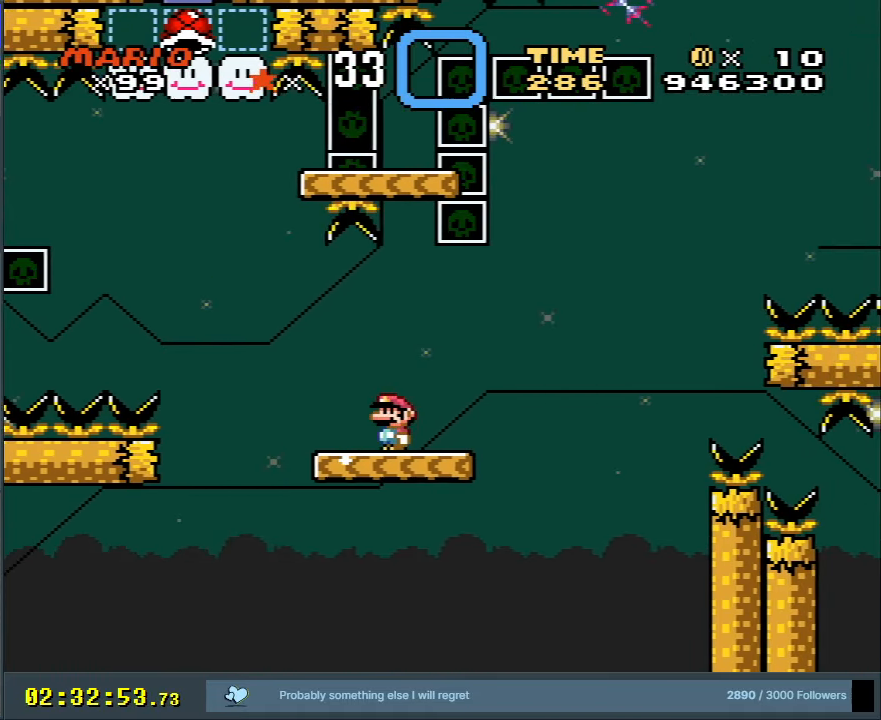
{"buttons": ["Y"], "events": [[300, "DPAD_LEFT", "down"], [450, "DPAD_LEFT", "up"]]}
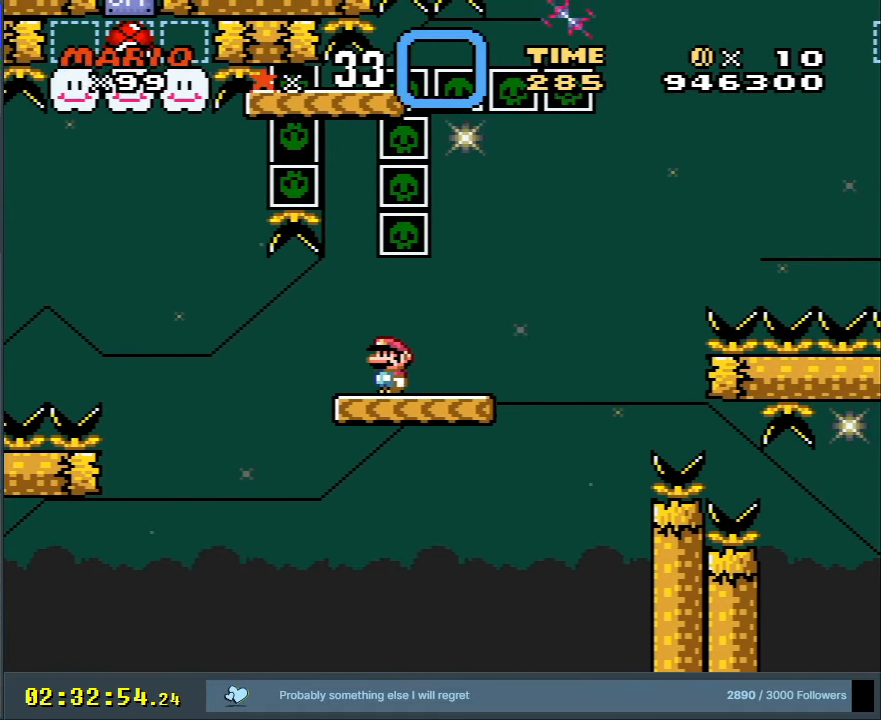
{"buttons": ["Y"], "events": []}
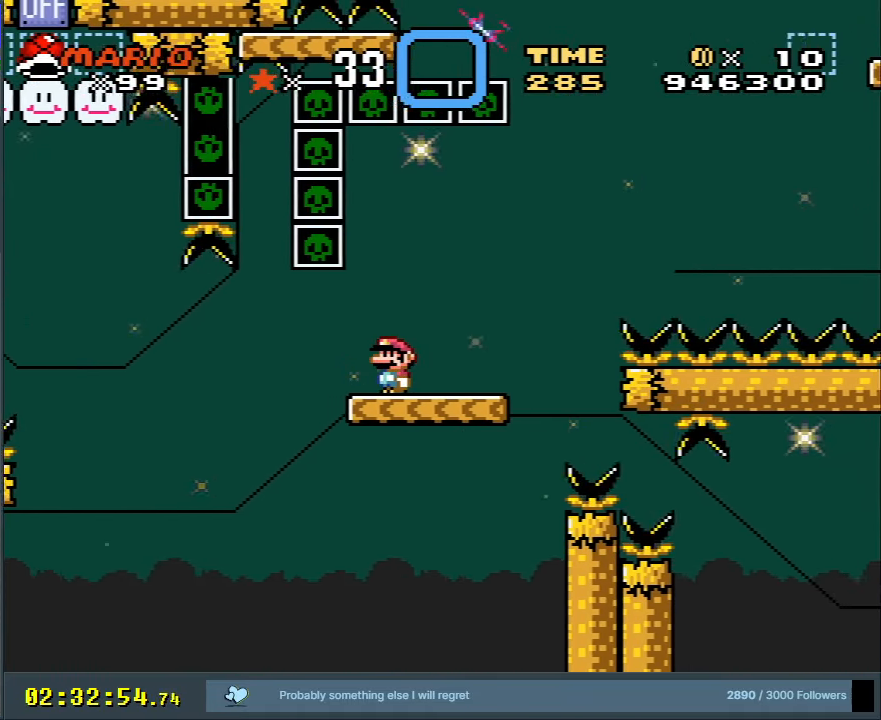
{"buttons": ["B", "Y", "DPAD_RIGHT"], "events": [[217, "DPAD_RIGHT", "down"], [483, "B", "down"]]}
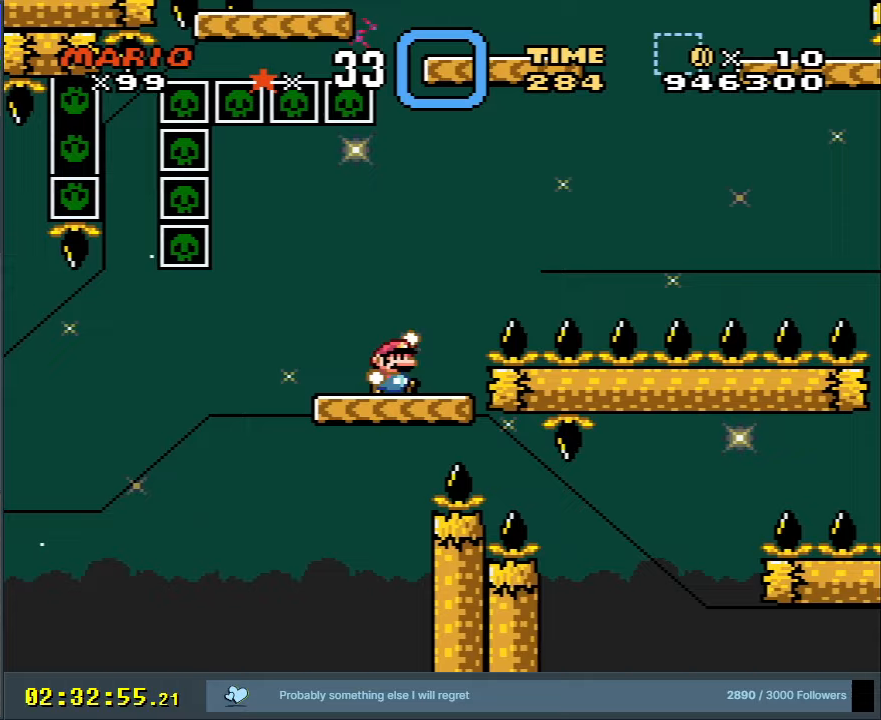
{"buttons": ["Y"], "events": [[183, "DPAD_RIGHT", "up"], [450, "B", "up"]]}
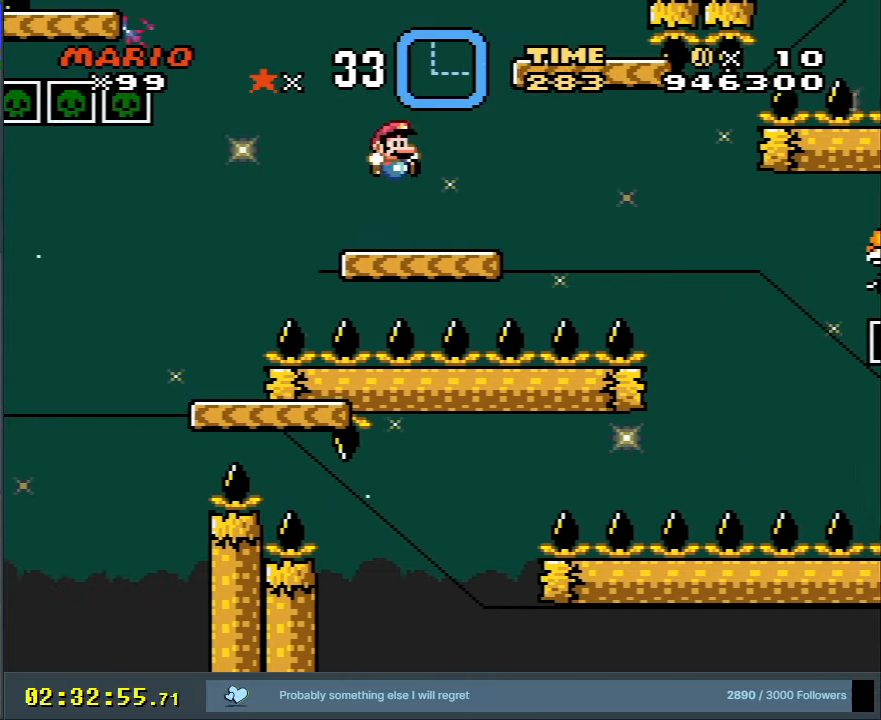
{"buttons": ["X"], "events": [[183, "B", "down"], [300, "DPAD_LEFT", "down"], [367, "X", "down"], [400, "B", "up"], [400, "Y", "up"], [433, "DPAD_LEFT", "up"]]}
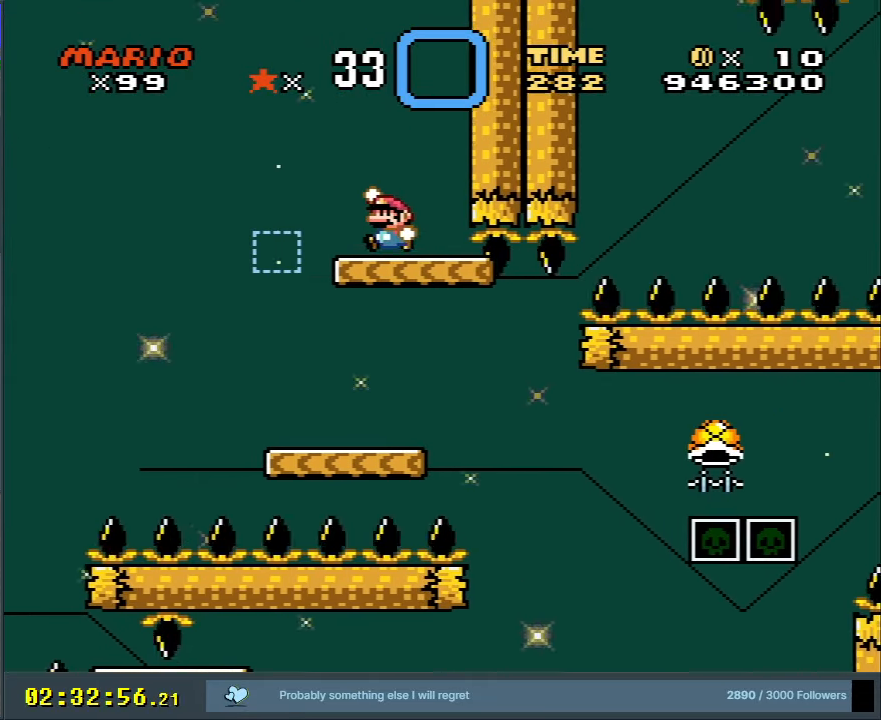
{"buttons": ["X", "DPAD_RIGHT"], "events": [[67, "DPAD_LEFT", "down"], [117, "A", "down"], [183, "A", "up"], [200, "DPAD_LEFT", "up"], [400, "DPAD_RIGHT", "down"]]}
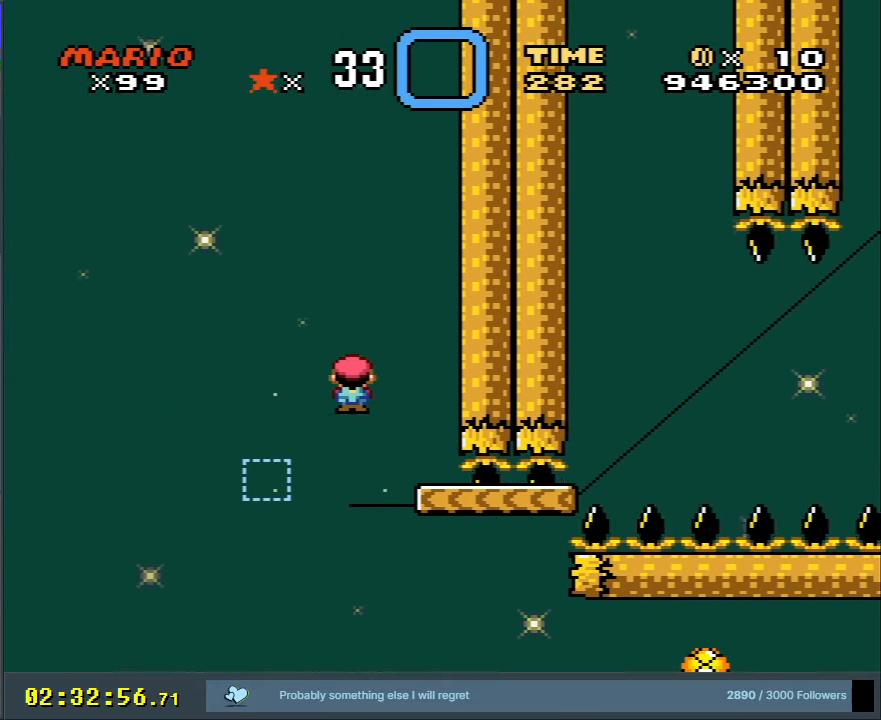
{"buttons": ["Y"], "events": [[17, "A", "down"], [83, "A", "up"], [133, "X", "up"], [133, "Y", "down"], [200, "DPAD_RIGHT", "up"], [350, "DPAD_LEFT", "down"], [483, "DPAD_LEFT", "up"]]}
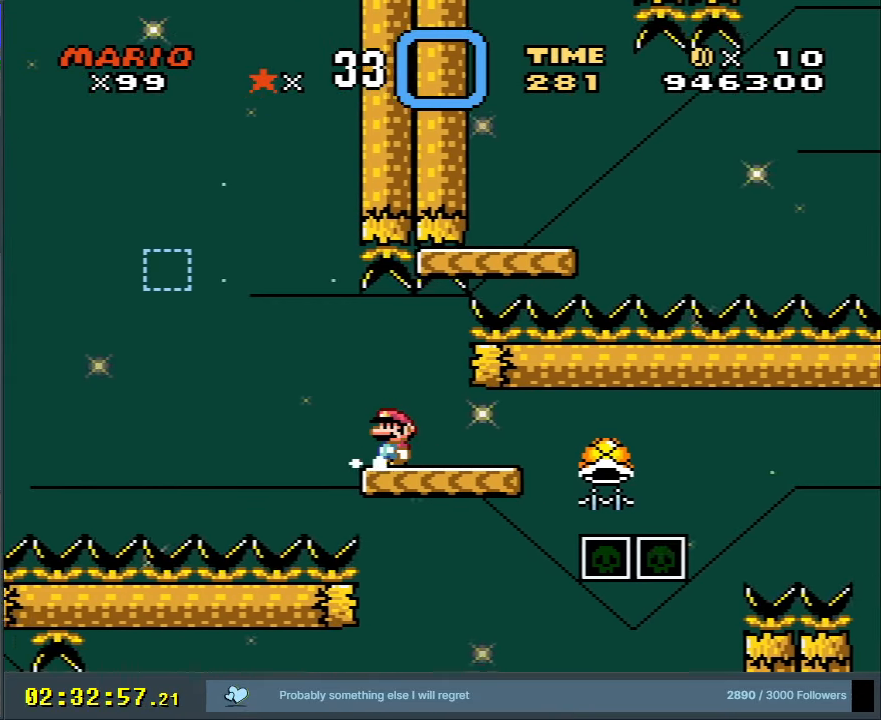
{"buttons": ["Y"], "events": [[267, "DPAD_LEFT", "down"], [333, "DPAD_LEFT", "up"]]}
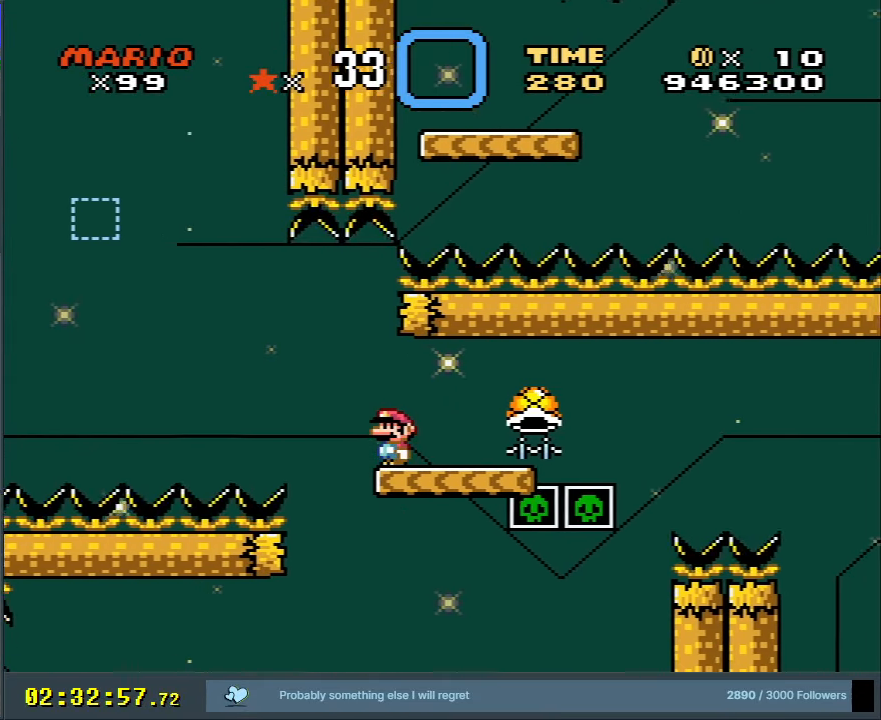
{"buttons": ["B", "Y", "DPAD_RIGHT"], "events": [[383, "DPAD_RIGHT", "down"], [467, "B", "down"]]}
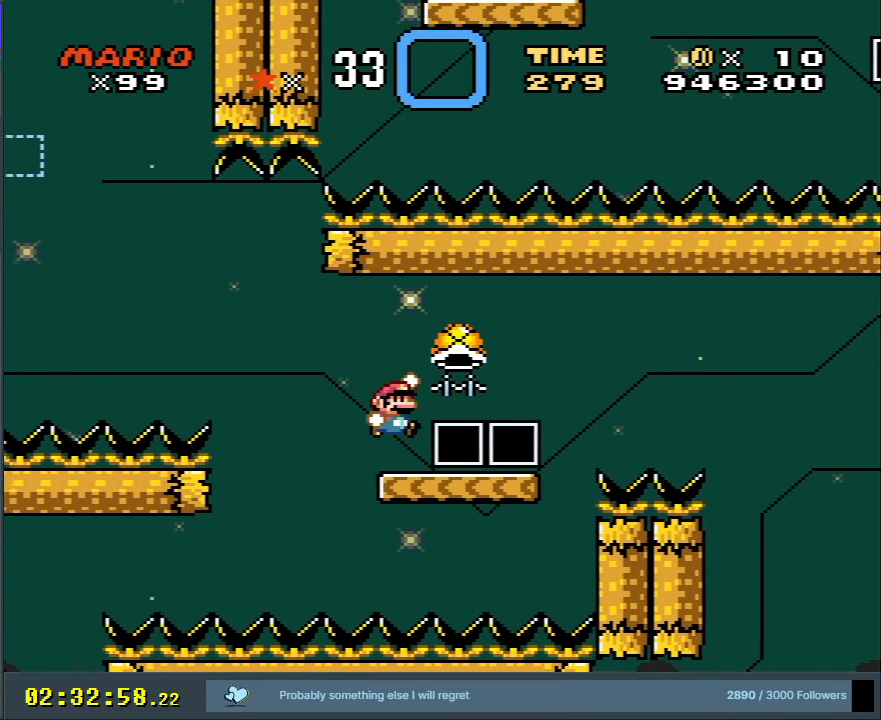
{"buttons": ["B", "Y", "DPAD_LEFT"], "events": [[33, "B", "up"], [133, "B", "down"], [300, "DPAD_RIGHT", "up"], [500, "DPAD_LEFT", "down"]]}
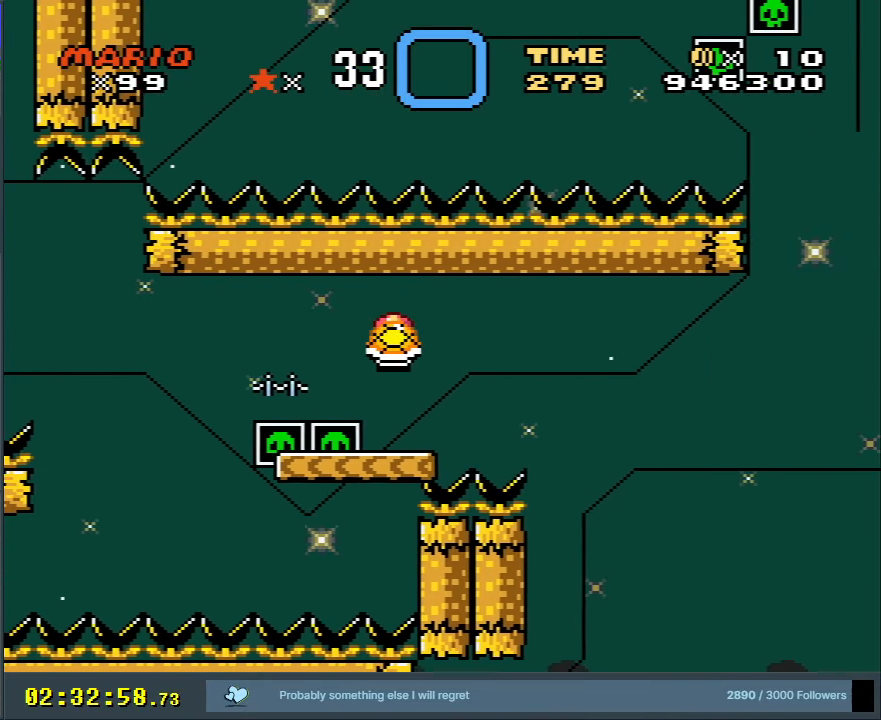
{"buttons": ["B", "Y", "DPAD_LEFT"], "events": [[133, "DPAD_LEFT", "up"], [483, "DPAD_LEFT", "down"]]}
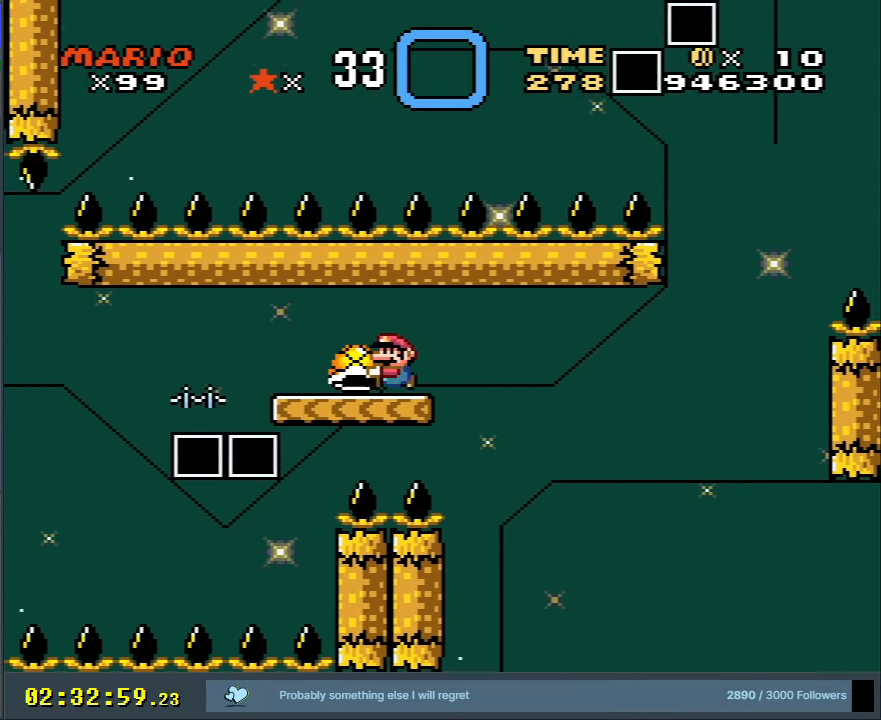
{"buttons": ["B", "Y"], "events": [[100, "DPAD_LEFT", "up"], [400, "DPAD_LEFT", "down"], [483, "DPAD_LEFT", "up"]]}
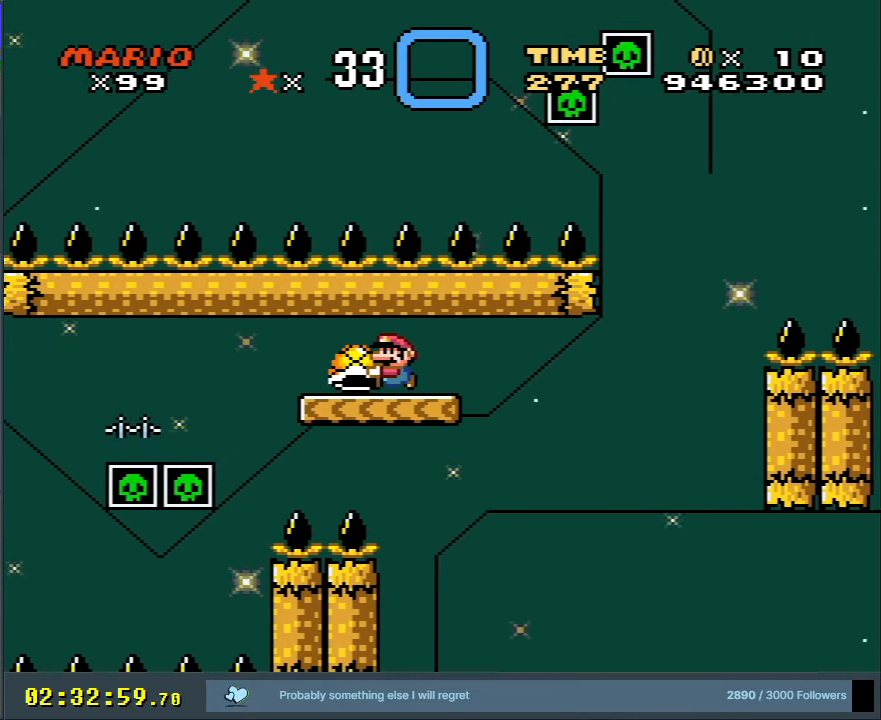
{"buttons": ["B", "Y"], "events": [[233, "DPAD_LEFT", "down"], [300, "DPAD_LEFT", "up"]]}
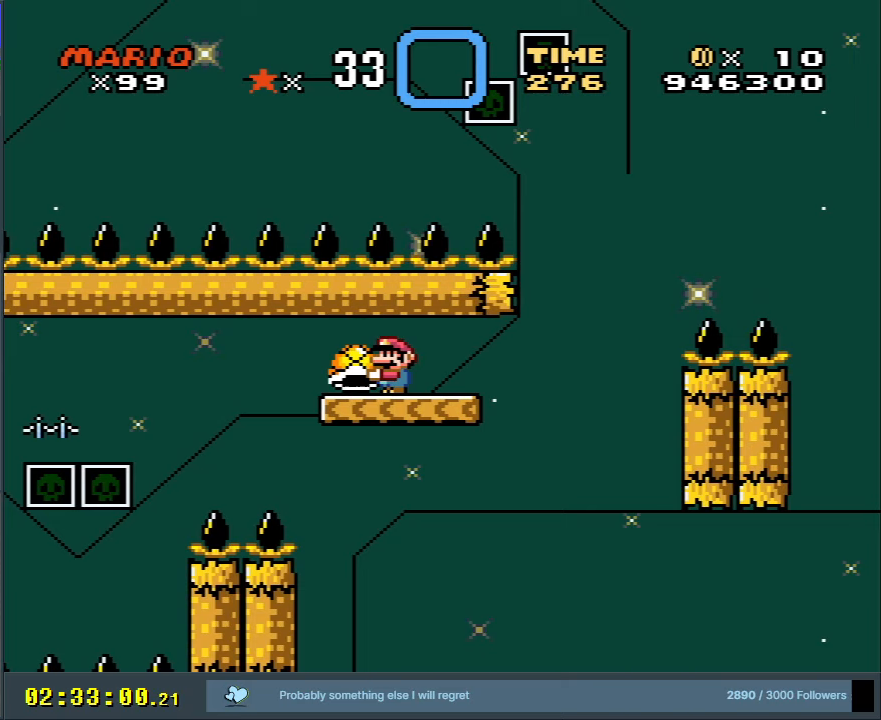
{"buttons": ["B", "Y"], "events": [[233, "DPAD_LEFT", "down"], [267, "DPAD_LEFT", "up"]]}
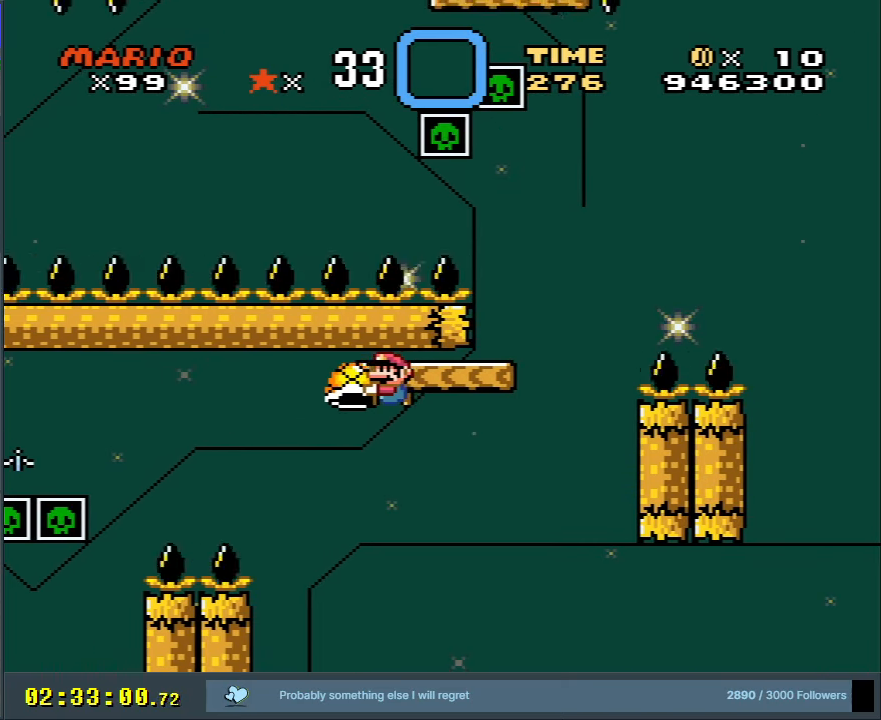
{"buttons": ["B", "Y", "DPAD_RIGHT"], "events": [[50, "DPAD_LEFT", "down"], [183, "DPAD_LEFT", "up"], [500, "DPAD_RIGHT", "down"]]}
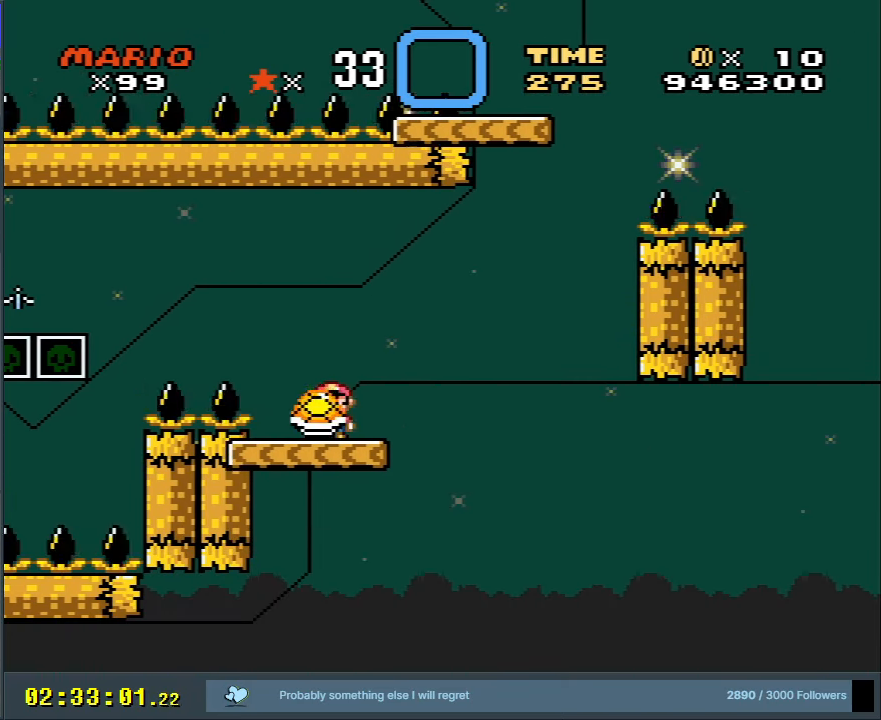
{"buttons": ["Y", "DPAD_LEFT"], "events": [[100, "DPAD_RIGHT", "up"], [167, "B", "up"], [350, "DPAD_LEFT", "down"]]}
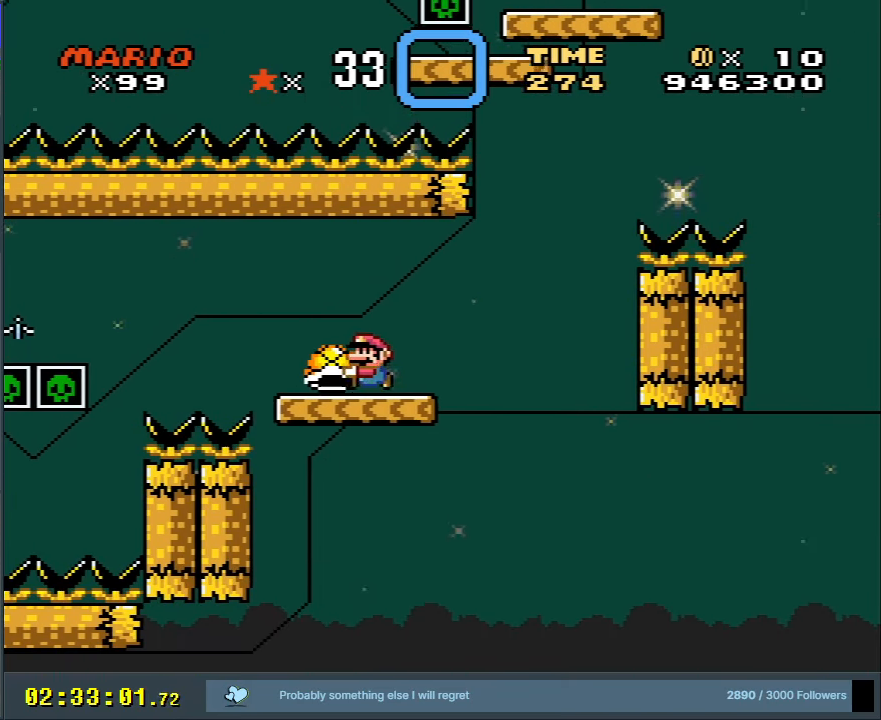
{"buttons": ["Y"], "events": [[67, "DPAD_LEFT", "up"]]}
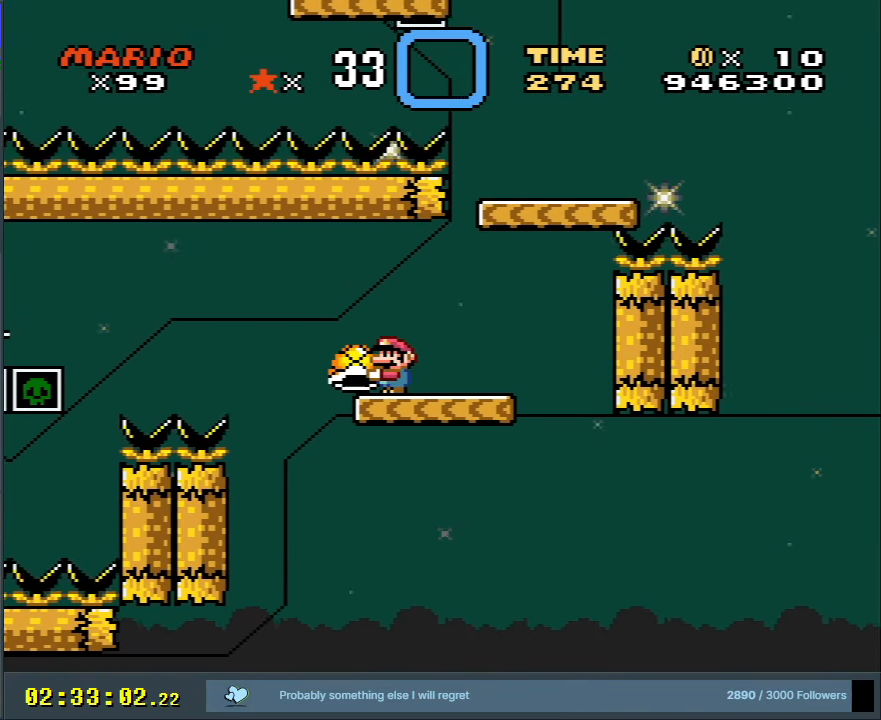
{"buttons": ["Y", "DPAD_RIGHT"], "events": [[283, "DPAD_RIGHT", "down"]]}
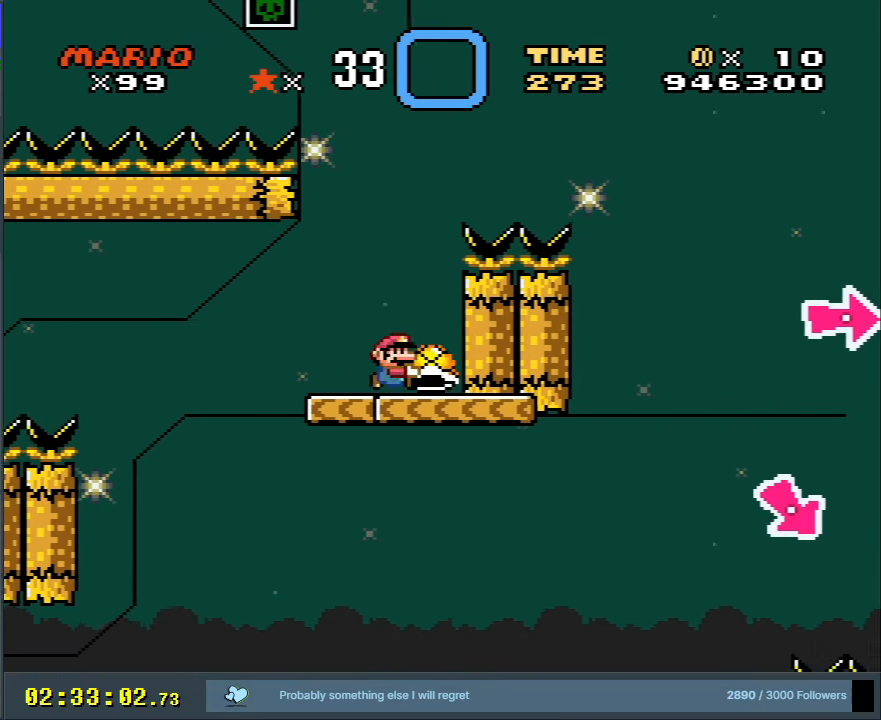
{"buttons": ["B", "Y", "DPAD_RIGHT"], "events": [[17, "DPAD_UP", "down"], [33, "DPAD_RIGHT", "up"], [50, "B", "down"], [50, "DPAD_LEFT", "down"], [50, "DPAD_UP", "up"], [117, "DPAD_UP", "down"], [150, "DPAD_LEFT", "up"], [167, "DPAD_RIGHT", "down"], [167, "DPAD_UP", "up"]]}